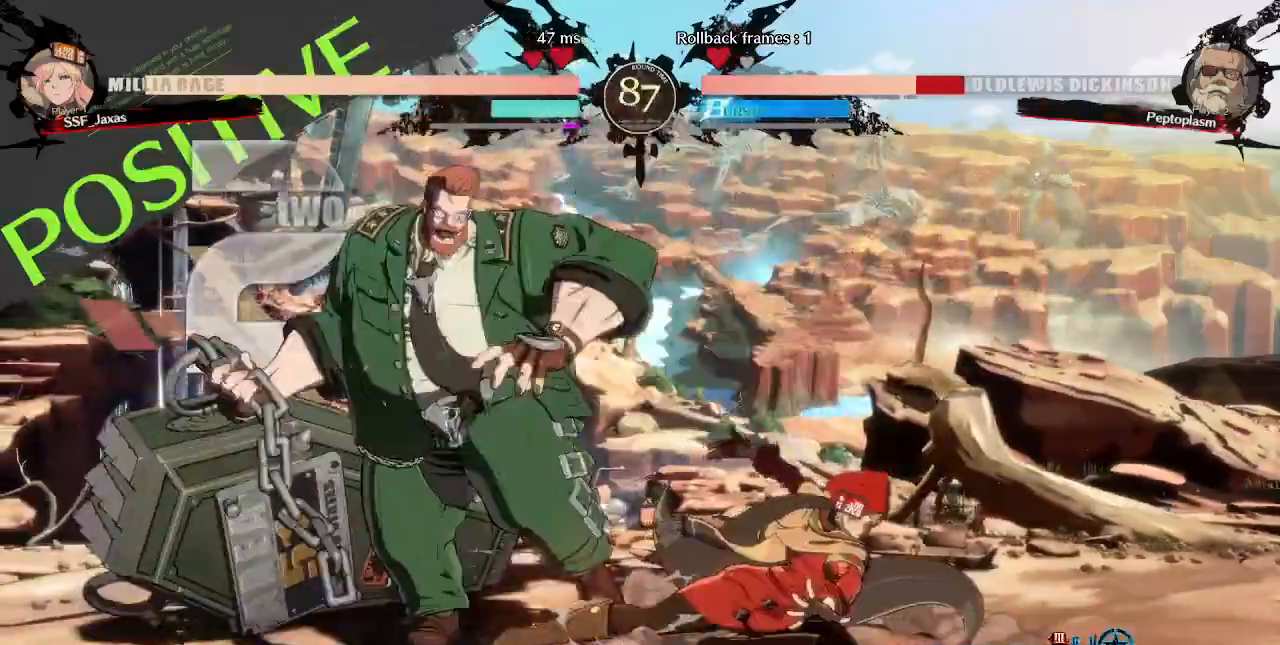
Gameplay with a controller (arcade stick); each line is a JSON object with the inputs held at the frame after it (dt_ms = milliseconds from this image to that frame). "events" lists button and stick changes between this image and that frame as [ms after this image, input, new state], when the widget could be followed in between. Not read: L3 R3 SELECT START.
{"dt_ms": 520, "buttons": ["R1", "DPAD_LEFT"], "events": [[80, "R2", "up"], [120, "DPAD_DOWN", "up"], [320, "DPAD_DOWN", "down"], [360, "DPAD_LEFT", "down"], [400, "DPAD_DOWN", "up"], [480, "R1", "down"]]}
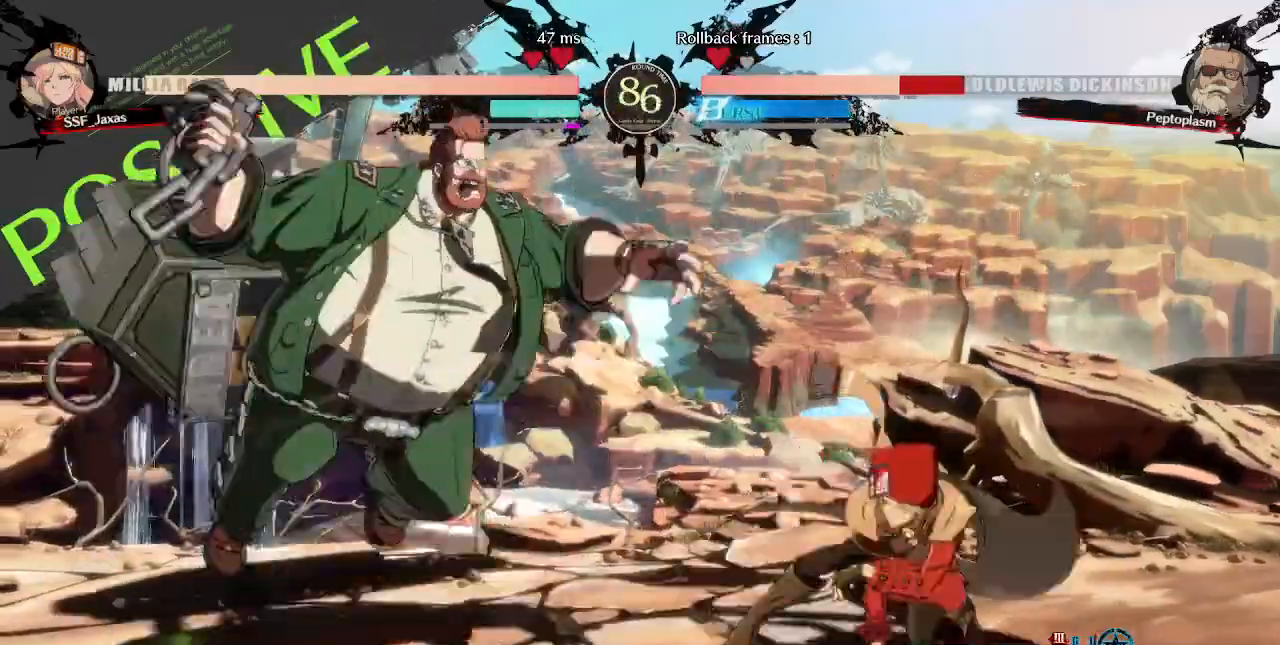
{"dt_ms": 480, "buttons": [], "events": [[40, "R1", "up"], [80, "DPAD_LEFT", "up"], [80, "DPAD_RIGHT", "down"], [440, "DPAD_RIGHT", "up"]]}
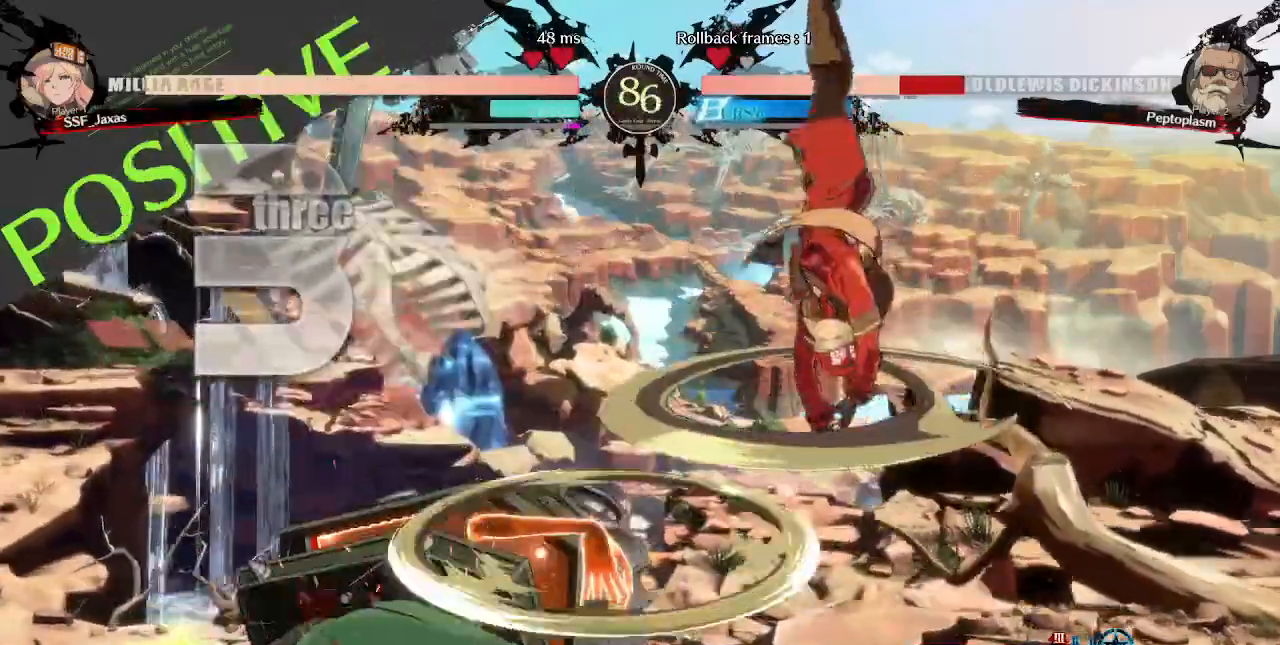
{"dt_ms": 1000, "buttons": ["DPAD_RIGHT"]}
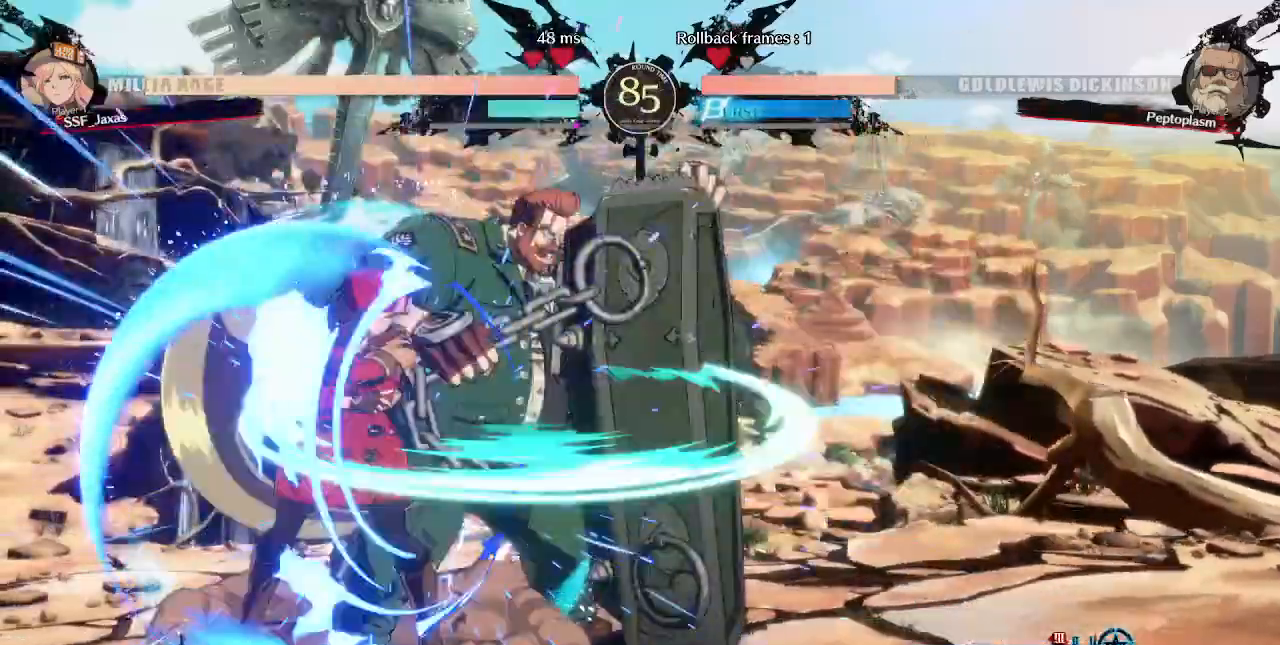
{"dt_ms": 520, "buttons": [], "events": [[40, "DPAD_LEFT", "down"], [40, "DPAD_RIGHT", "up"], [120, "DPAD_LEFT", "up"], [120, "TRIANGLE", "down"], [280, "TRIANGLE", "up"]]}
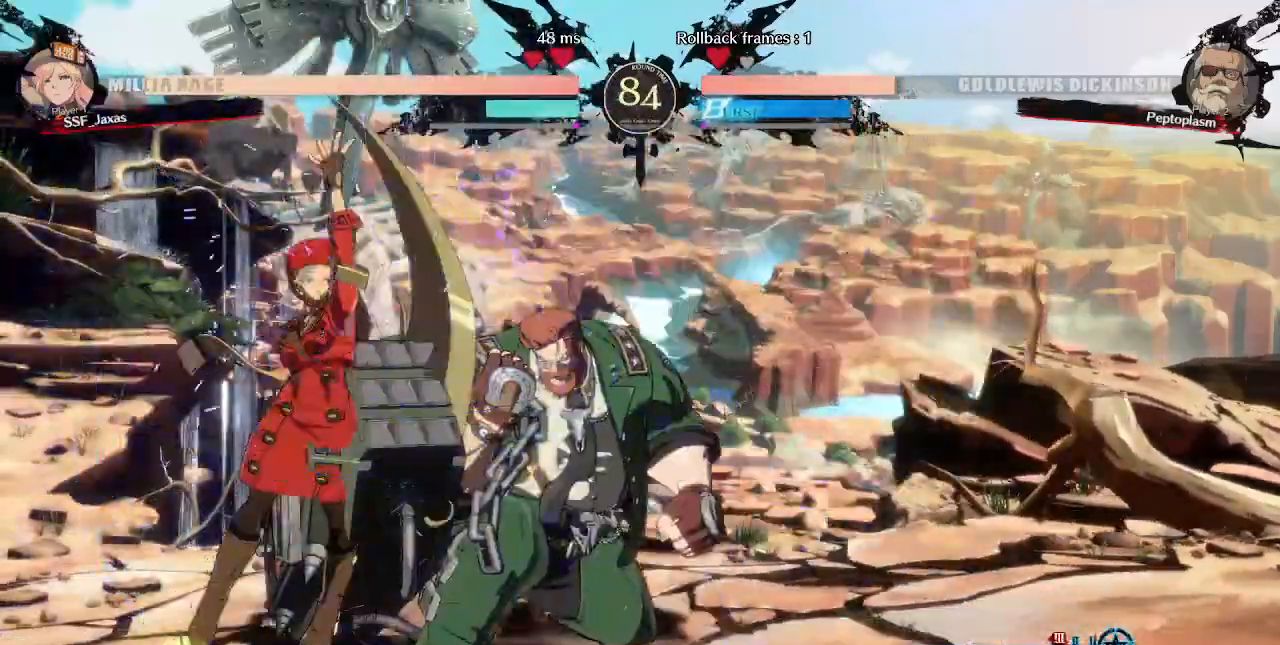
{"dt_ms": 480, "buttons": ["TRIANGLE"], "events": [[320, "DPAD_DOWN", "down"], [400, "TRIANGLE", "down"], [480, "DPAD_DOWN", "up"]]}
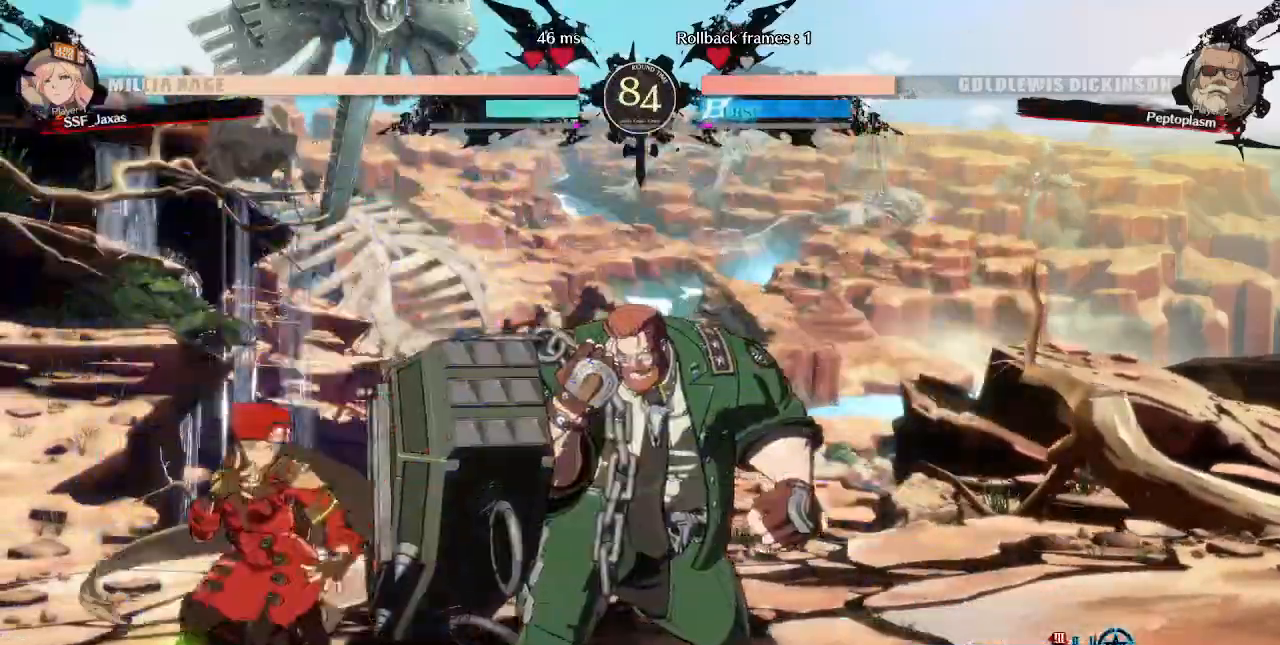
{"dt_ms": 520, "buttons": ["R1"]}
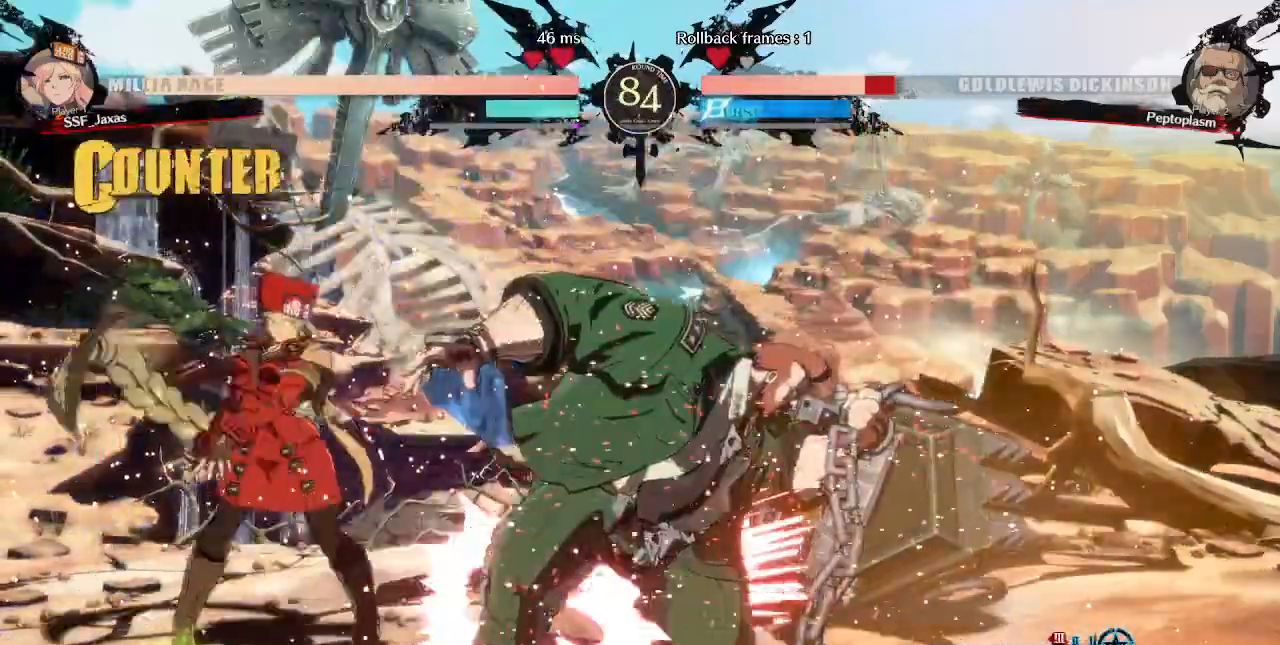
{"dt_ms": 480, "buttons": ["DPAD_LEFT"], "events": [[40, "R1", "up"], [120, "DPAD_LEFT", "down"], [240, "DPAD_UP", "down"], [320, "DPAD_UP", "up"]]}
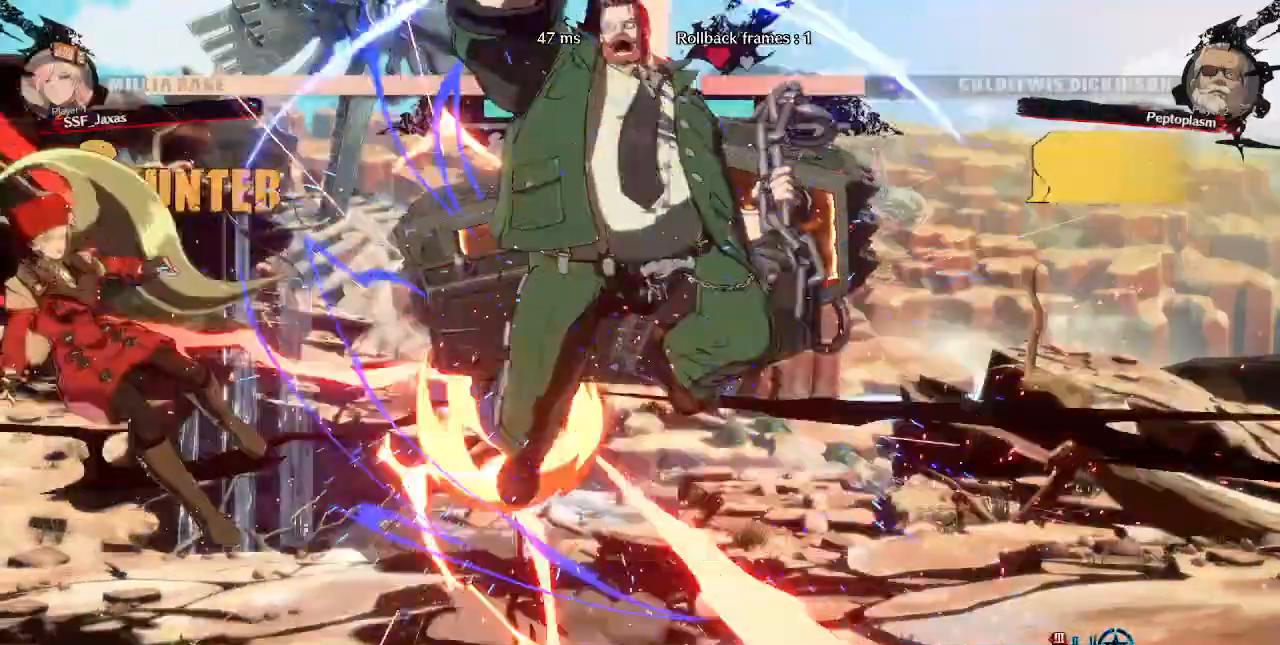
{"dt_ms": 1000, "buttons": ["DPAD_LEFT"]}
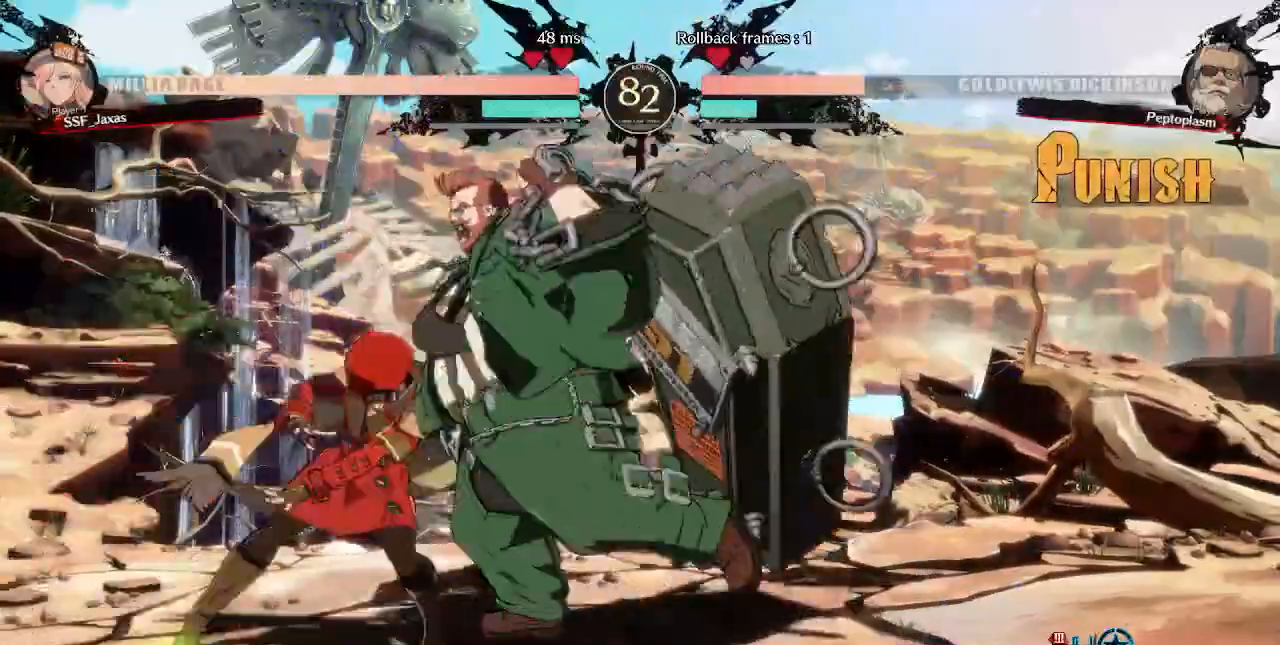
{"dt_ms": 520, "buttons": []}
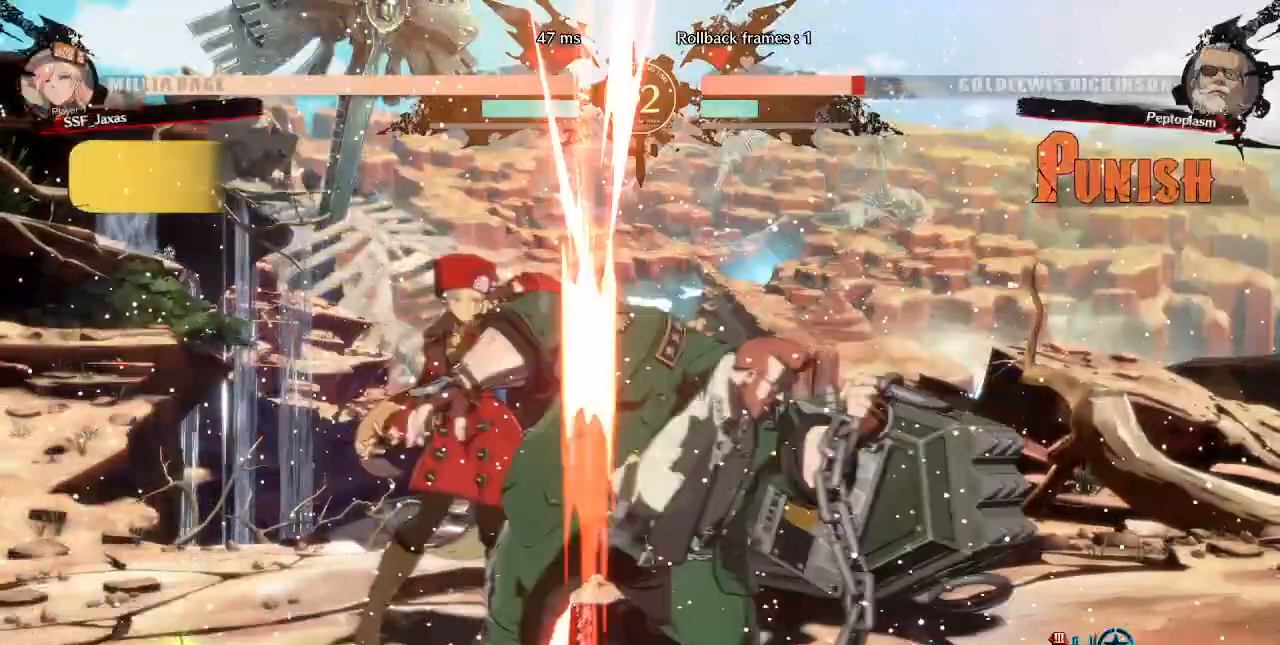
{"dt_ms": 480, "buttons": ["R1", "DPAD_DOWN"], "events": [[280, "DPAD_DOWN", "down"], [400, "R1", "down"]]}
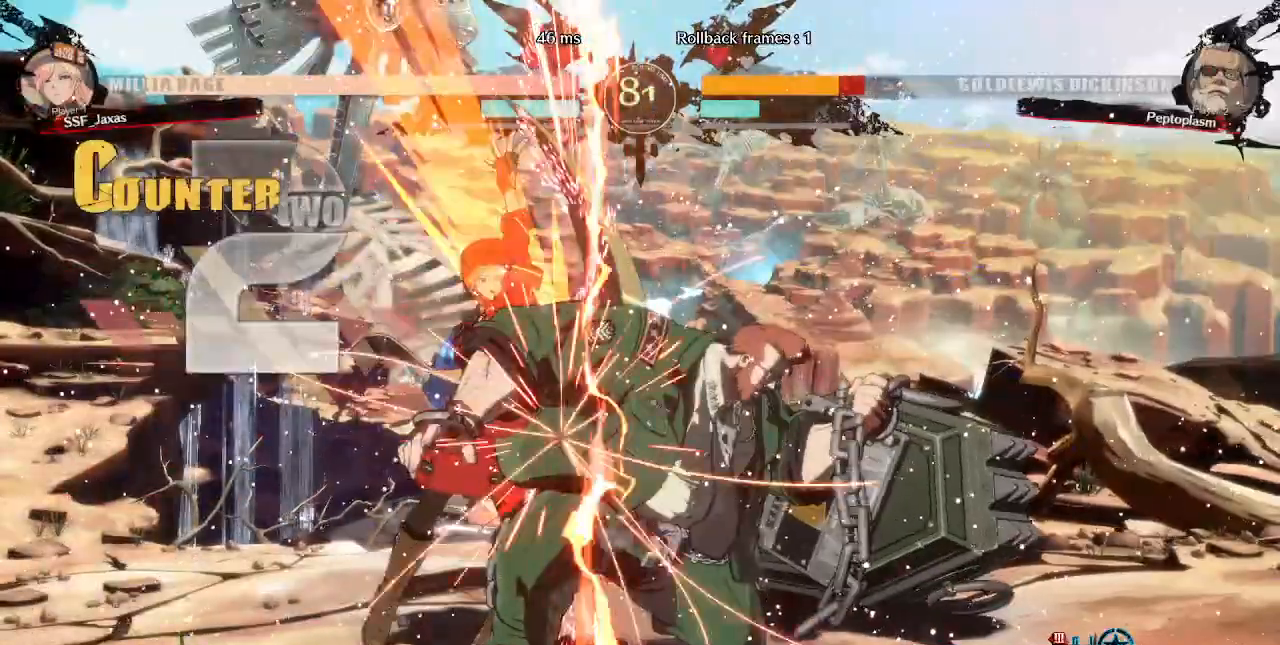
{"dt_ms": 520, "buttons": [], "events": [[40, "DPAD_DOWN", "up"], [120, "R1", "up"], [160, "DPAD_DOWN", "down"], [200, "DPAD_LEFT", "down"], [280, "CROSS", "down"], [280, "DPAD_DOWN", "up"], [400, "DPAD_LEFT", "up"], [440, "CROSS", "up"]]}
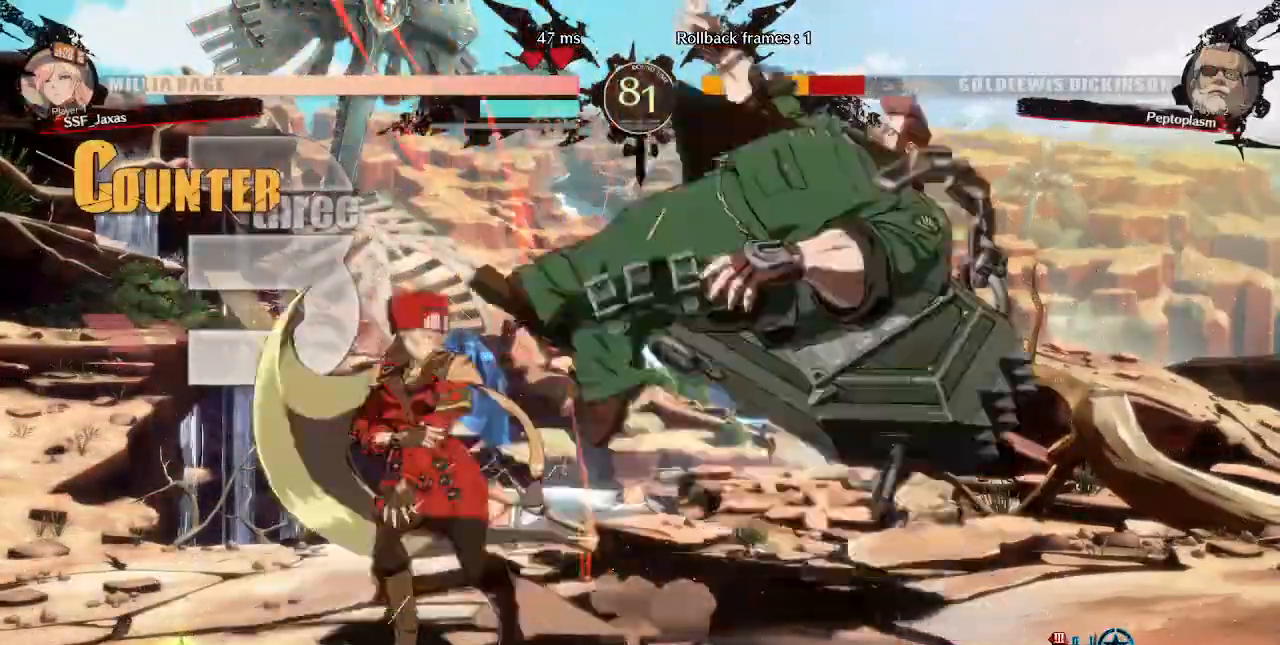
{"dt_ms": 480, "buttons": []}
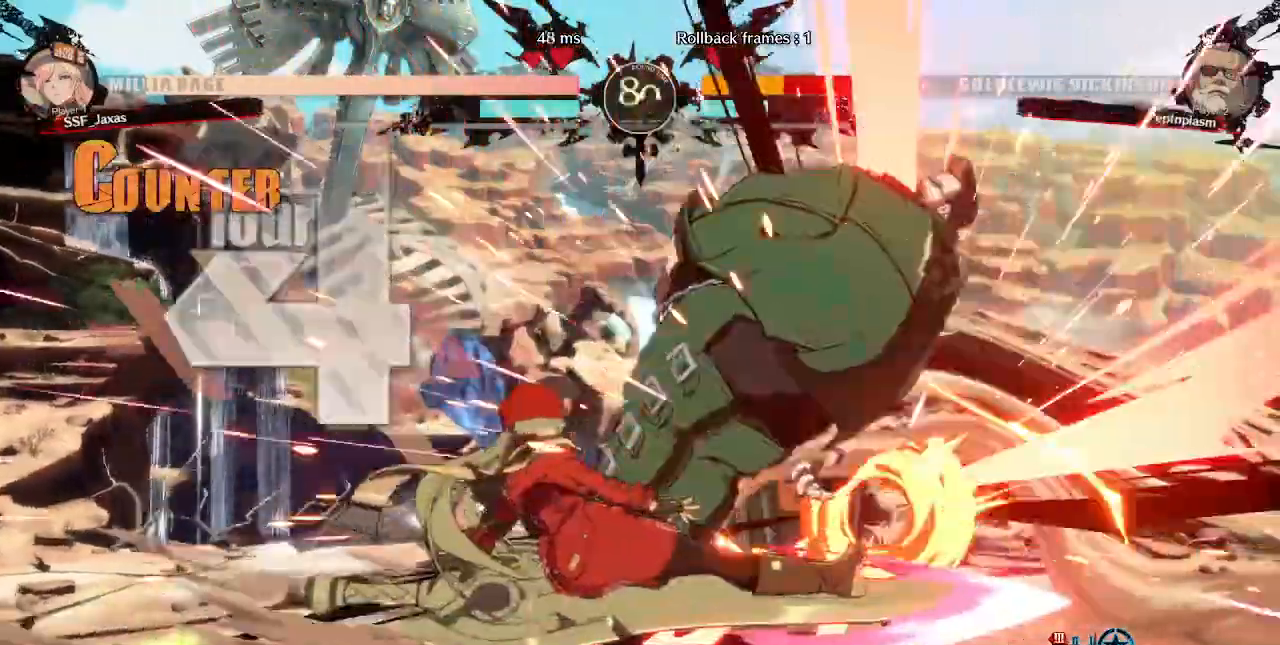
{"dt_ms": 520, "buttons": ["DPAD_DOWN", "DPAD_RIGHT"], "events": [[480, "DPAD_DOWN", "down"], [520, "DPAD_RIGHT", "down"]]}